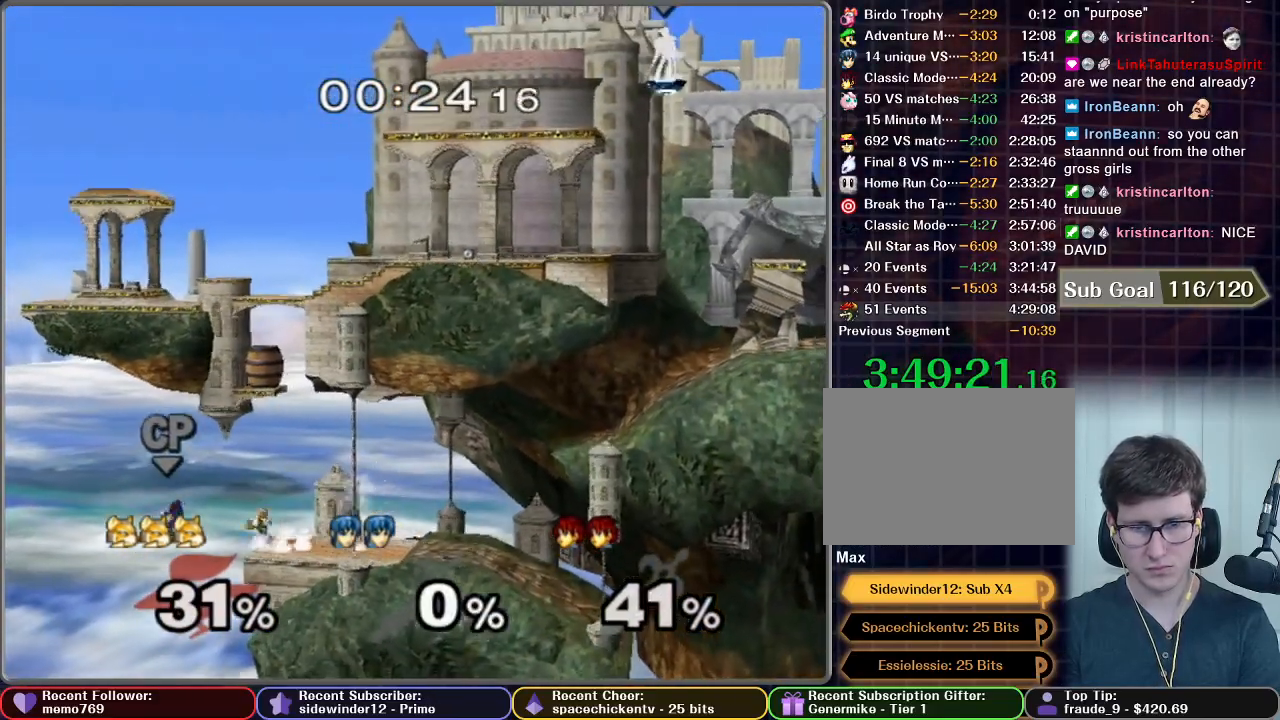
Gameplay with a controller (Nintendo layout); each line is a JSON object with the inputs held at the frame after it. "events" lists button and stick changes between this image and that frame as [ms after this image, input, new state], when the widget could be followed in between. Not read: L3 R3.
{"buttons": ["X"], "left_stick": "down", "right_stick": "center", "events": [[484, "left_stick", "down"], [501, "X", "down"]]}
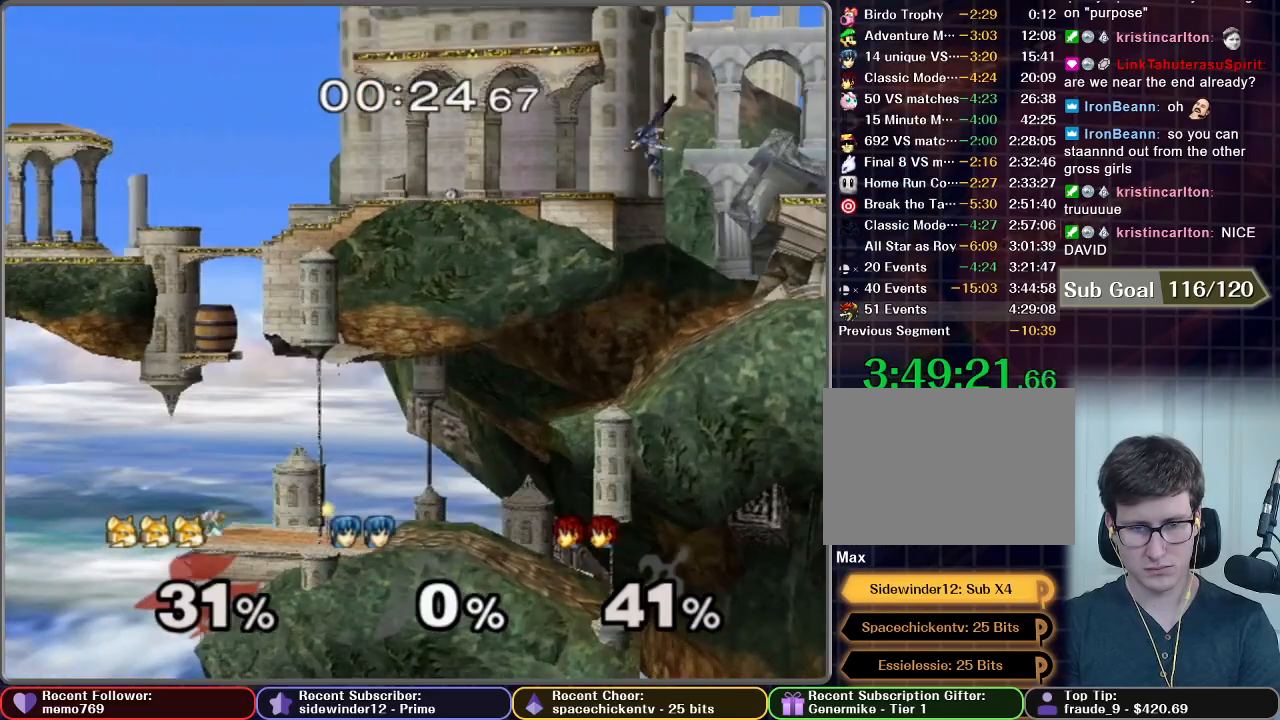
{"buttons": ["A", "R1"], "left_stick": "down-right", "right_stick": "center", "events": [[83, "A", "down"], [100, "left_stick", "down-right"], [150, "X", "up"], [317, "left_stick", "right"], [434, "left_stick", "down-right"], [500, "R1", "down"]]}
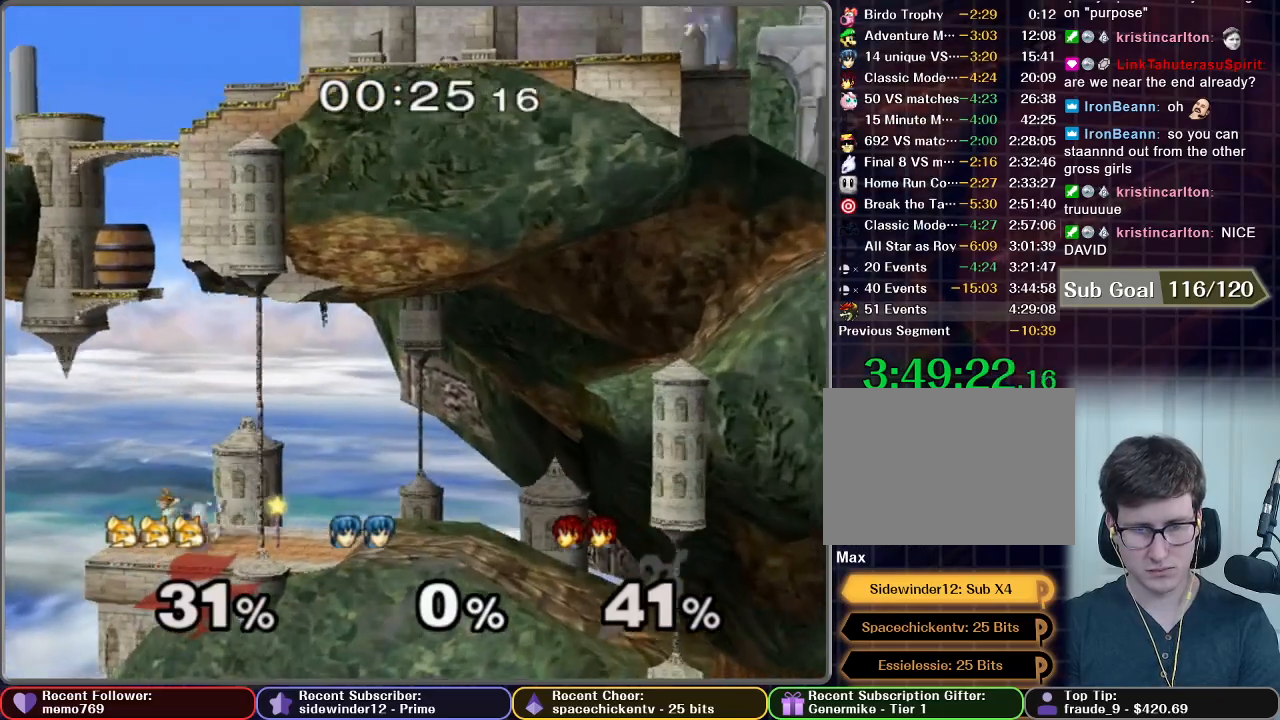
{"buttons": [], "left_stick": "center", "right_stick": "center", "events": [[34, "A", "up"], [134, "R1", "up"], [184, "left_stick", "center"], [351, "Z", "down"], [451, "Z", "up"]]}
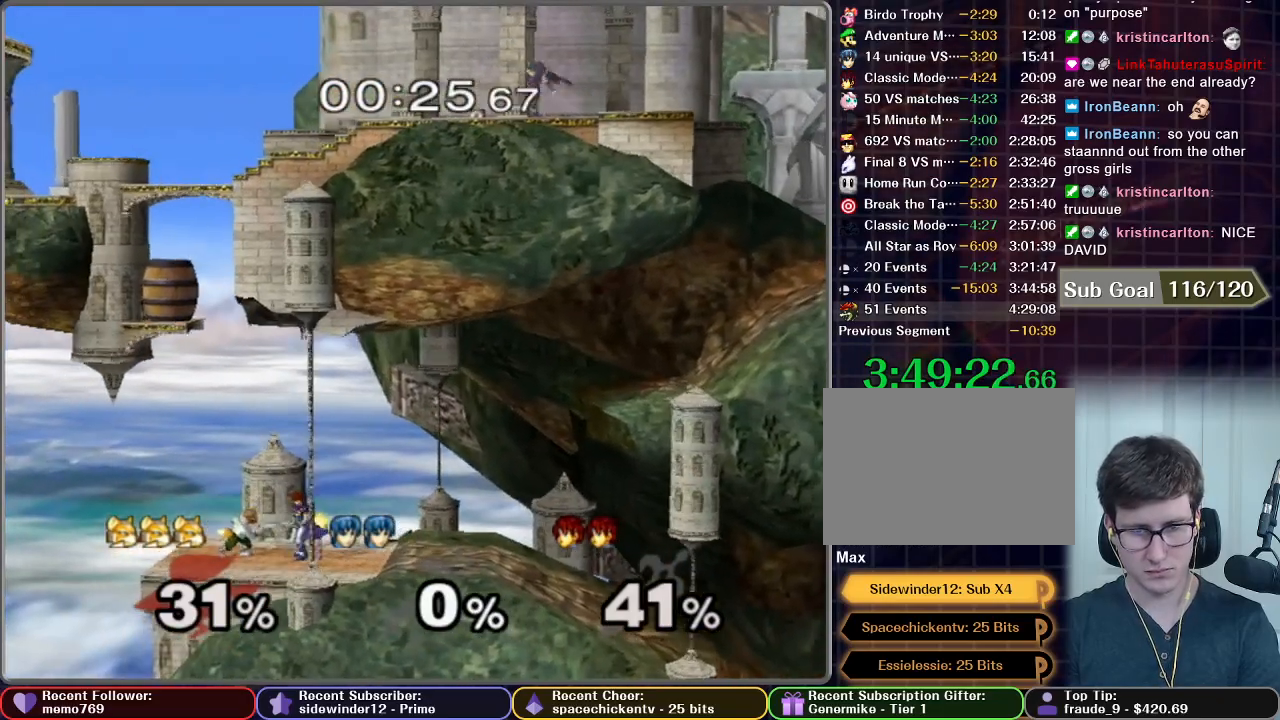
{"buttons": ["L1"], "left_stick": "right", "right_stick": "center", "events": [[300, "L1", "down"], [300, "left_stick", "right"], [350, "left_stick", "center"], [450, "left_stick", "right"]]}
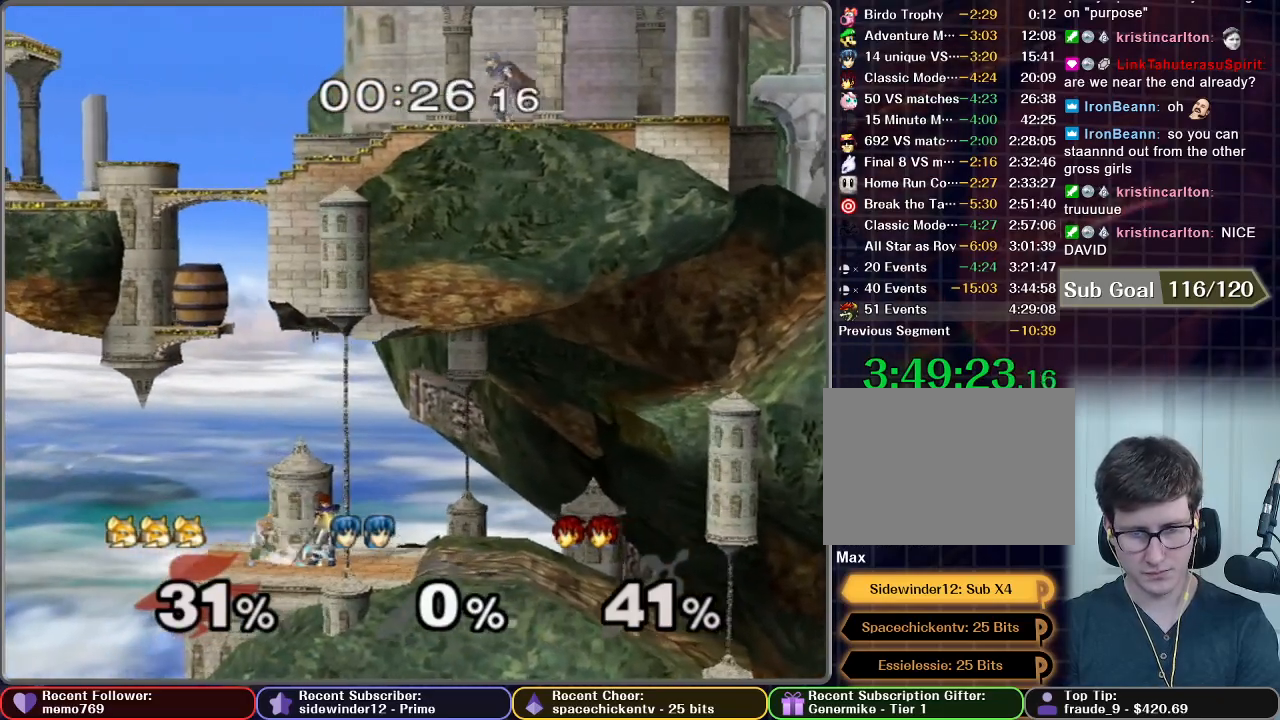
{"buttons": [], "left_stick": "center", "right_stick": "center", "events": [[201, "L1", "up"], [201, "left_stick", "center"]]}
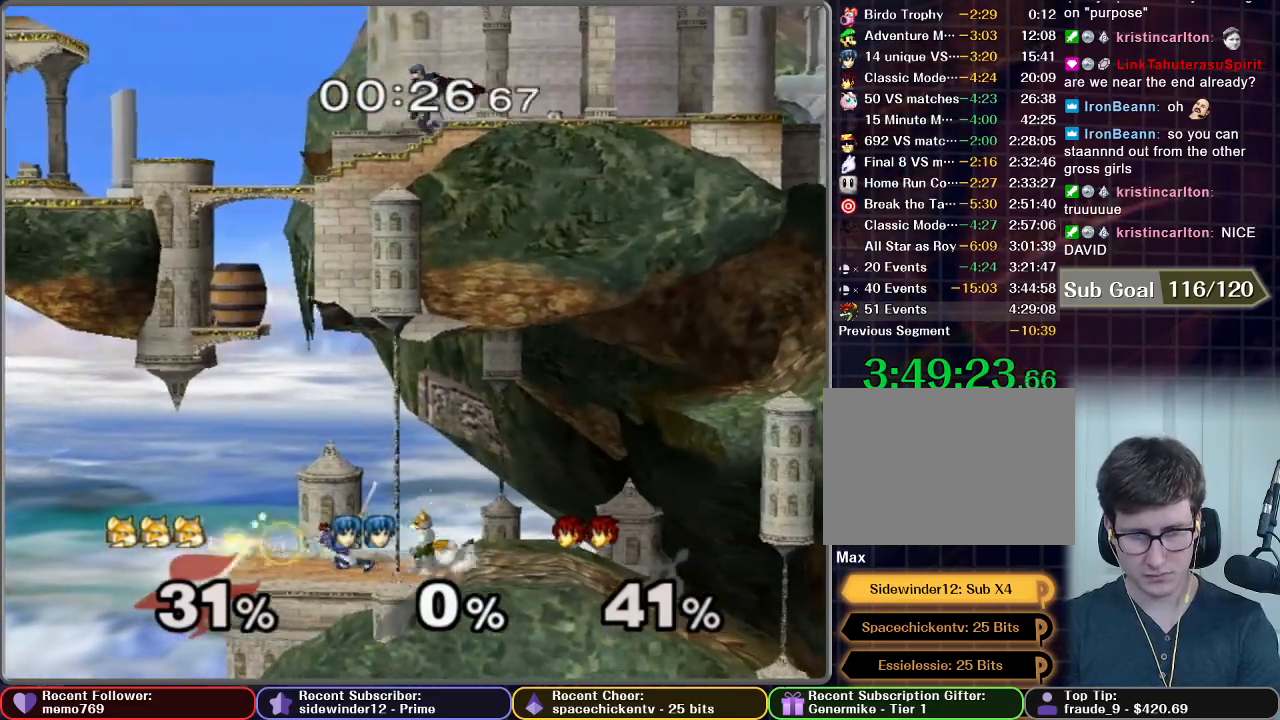
{"buttons": [], "left_stick": "left", "right_stick": "center", "events": [[33, "left_stick", "left"], [50, "A", "down"], [117, "A", "up"]]}